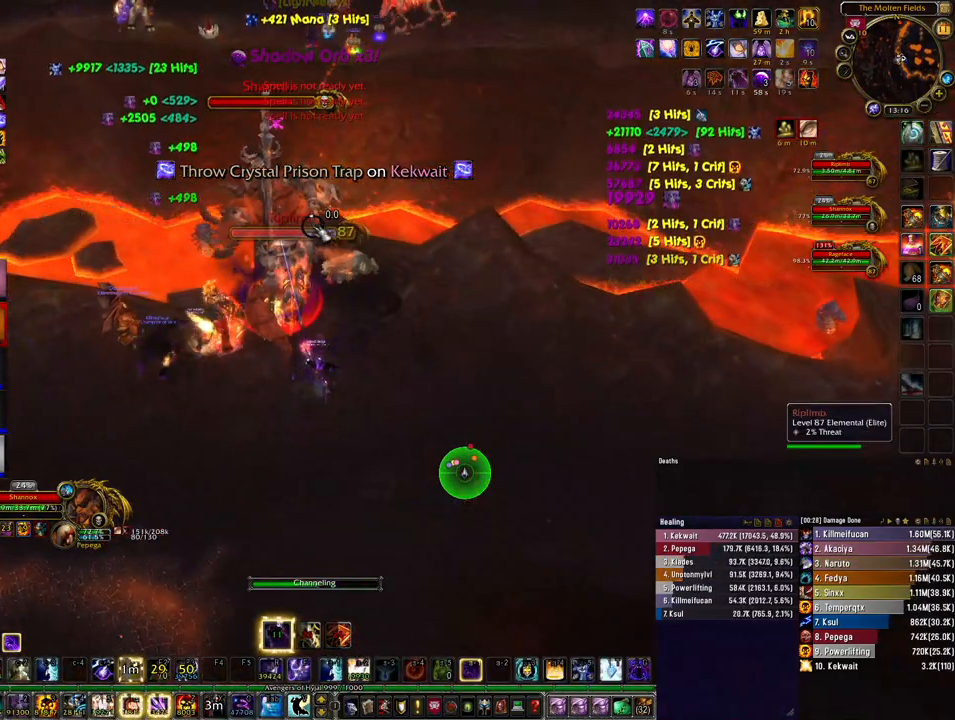
Gameplay with keyboard and mouse; each line is a JSON object with the keys and mouse buttons held at the frame after it. "events" lists presses ("down") and releases ("up") of "1", "2", "3", "4", "5", "a", "alt", "b", "c", "ctrl", "d", "e", "f", "g", "q", "r", "s", "shift", "space", "t", "tab", "tilde", "v", "w", "x", "z", "mouse_left", "mouse_wheel", "mouse_right", "mouse_mb4" and "mouse_mb5" between this image and that frame as [ms after this image, input, new state], when the widget could be followed in between. "mouse_left", "mouse_wheel", "mouse_right", "mouse_mb4", "mouse_mb5" = the "left", "wheel", "right", "mb4", "mb5" buttons of the "mouse" list. No other keys are recorded. "wheel" means that the mouse wheel is clicked or scrolled. Mouse movement is not recorded.
{"keys": [], "mouse": ["right"], "events": [[67, "mouse_left", "up"], [467, "mouse_right", "down"]]}
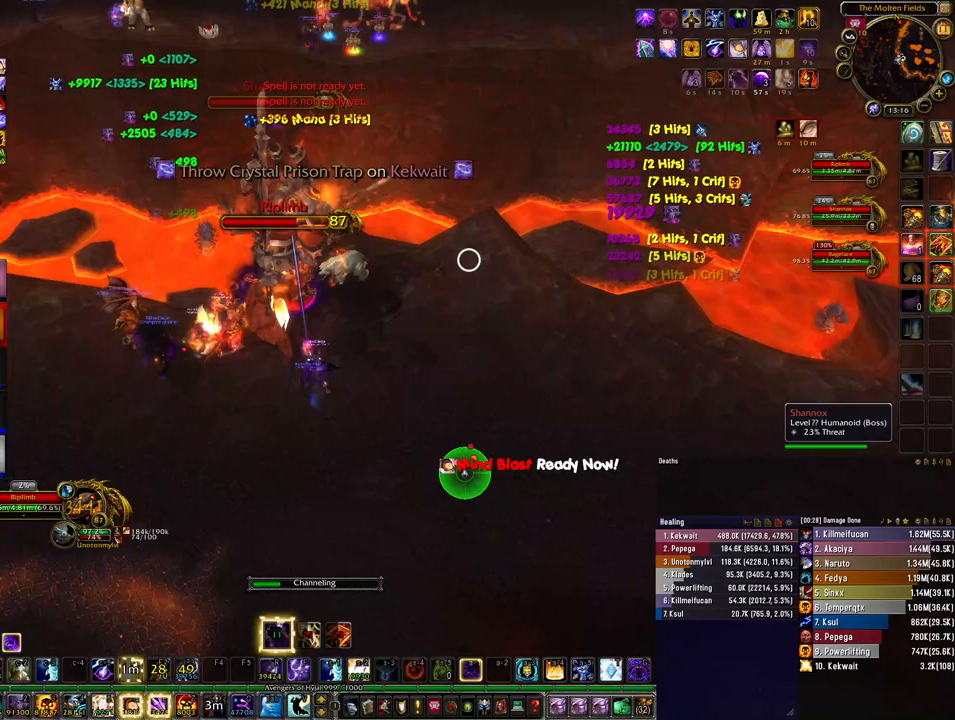
{"keys": ["a"], "mouse": [], "events": [[233, "3", "down"], [233, "mouse_right", "up"], [300, "3", "up"], [367, "3", "down"], [433, "a", "down"], [467, "3", "up"]]}
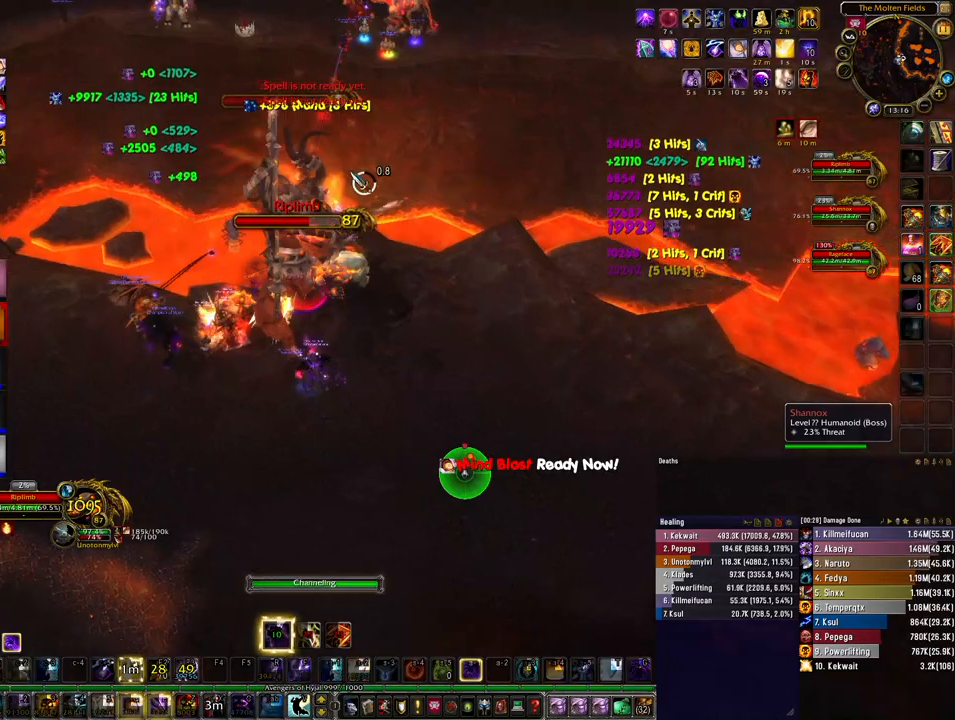
{"keys": ["a", "w"], "mouse": ["right"], "events": [[167, "mouse_left", "down"], [233, "mouse_left", "up"], [400, "mouse_right", "down"], [467, "w", "down"]]}
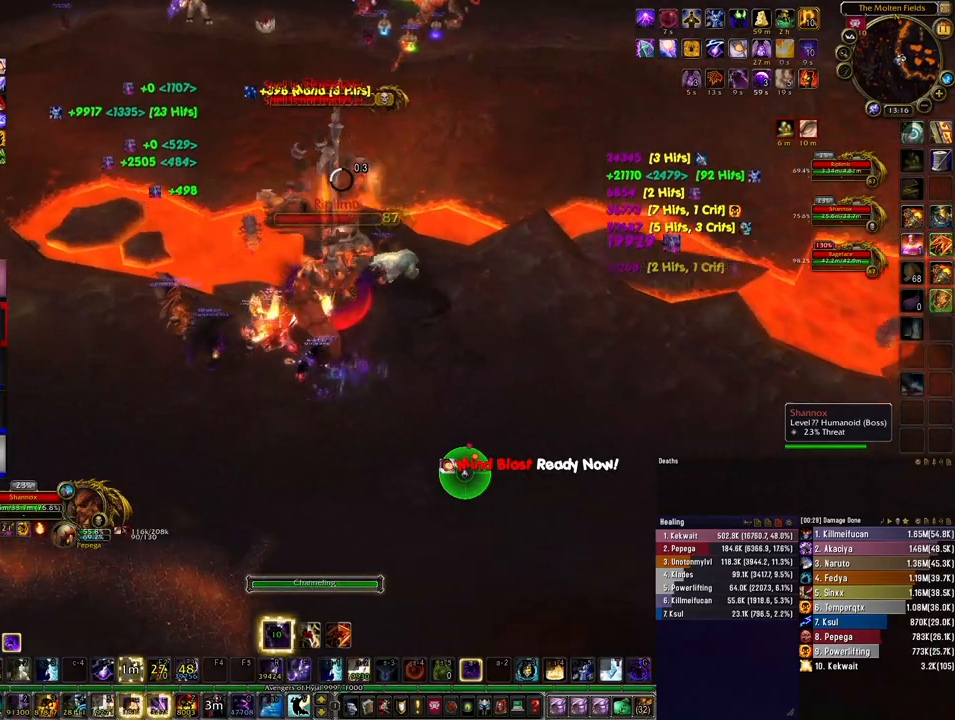
{"keys": [], "mouse": ["right"], "events": [[133, "w", "up"], [200, "a", "up"], [267, "q", "down"], [333, "q", "up"], [400, "q", "down"], [467, "q", "up"]]}
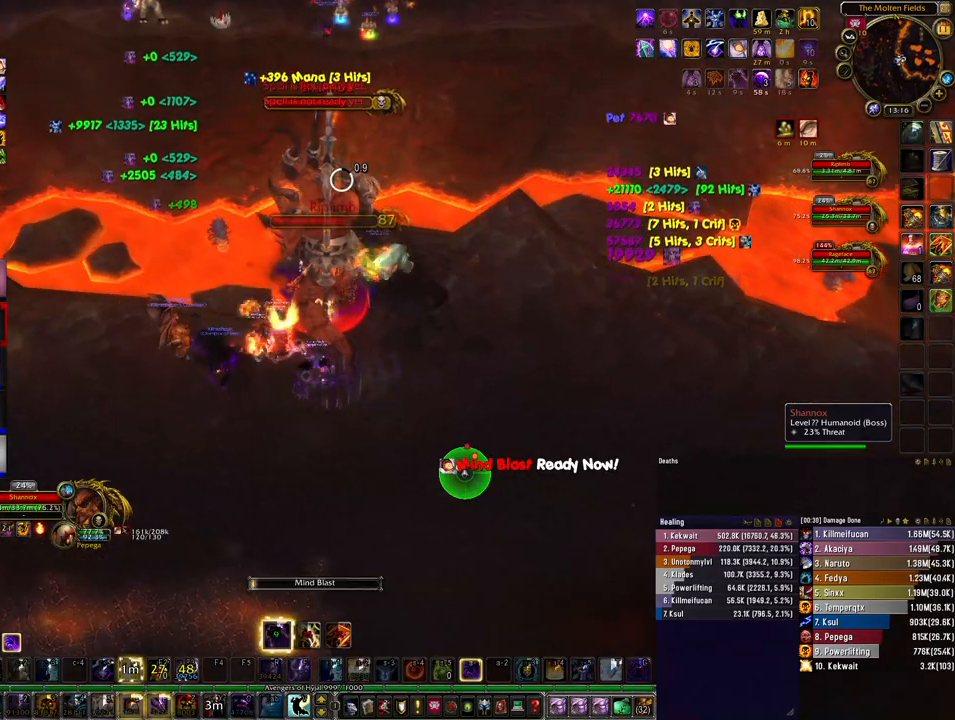
{"keys": [], "mouse": ["right"], "events": [[33, "q", "down"], [133, "q", "up"], [233, "q", "down"], [267, "q", "up"]]}
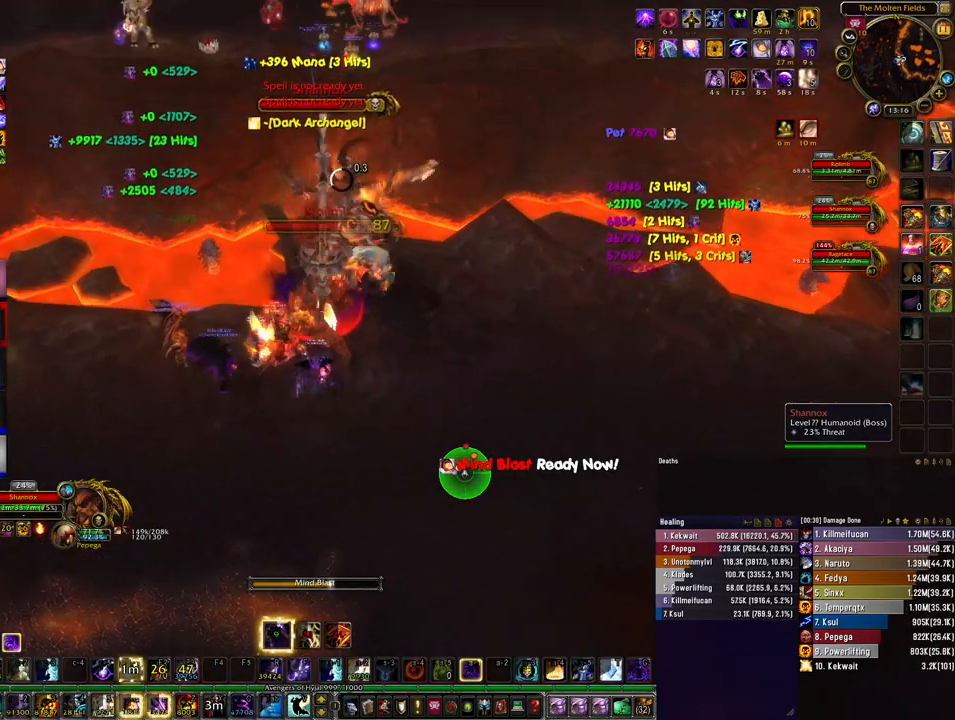
{"keys": ["4"], "mouse": ["right"], "events": [[167, "4", "down"], [267, "4", "up"], [367, "4", "down"], [433, "4", "up"], [500, "4", "down"]]}
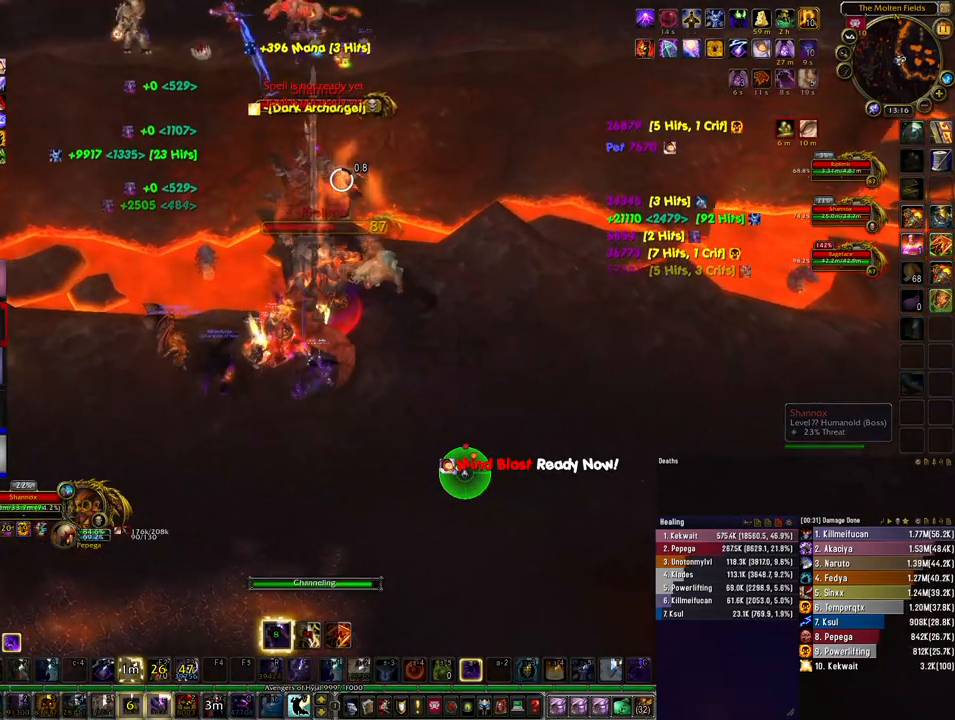
{"keys": [], "mouse": ["right"], "events": [[100, "4", "up"]]}
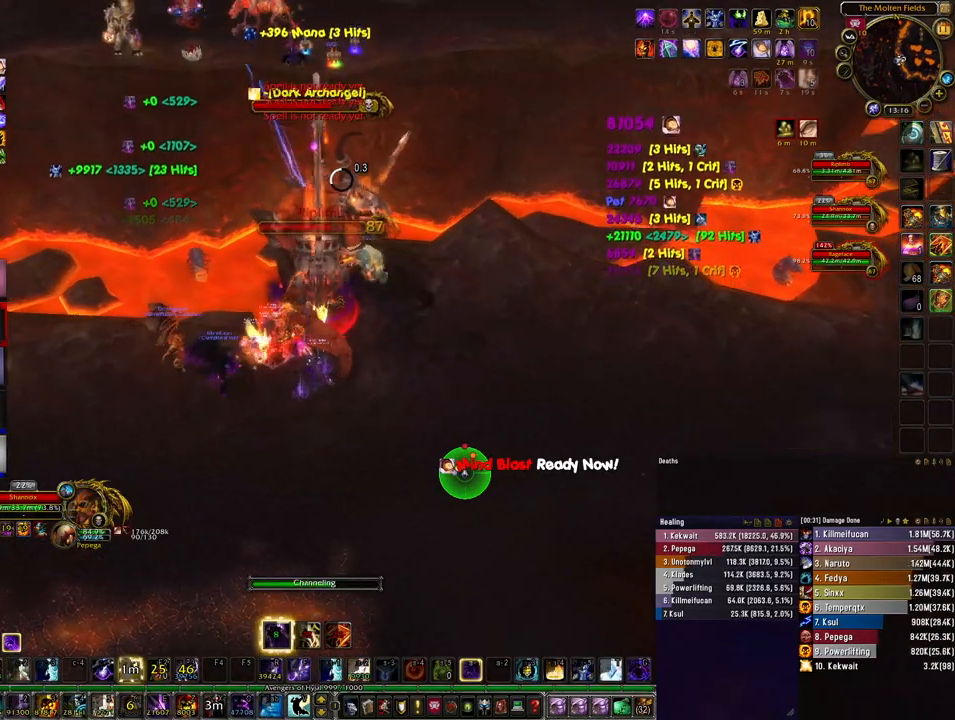
{"keys": [], "mouse": [], "events": [[400, "mouse_right", "up"]]}
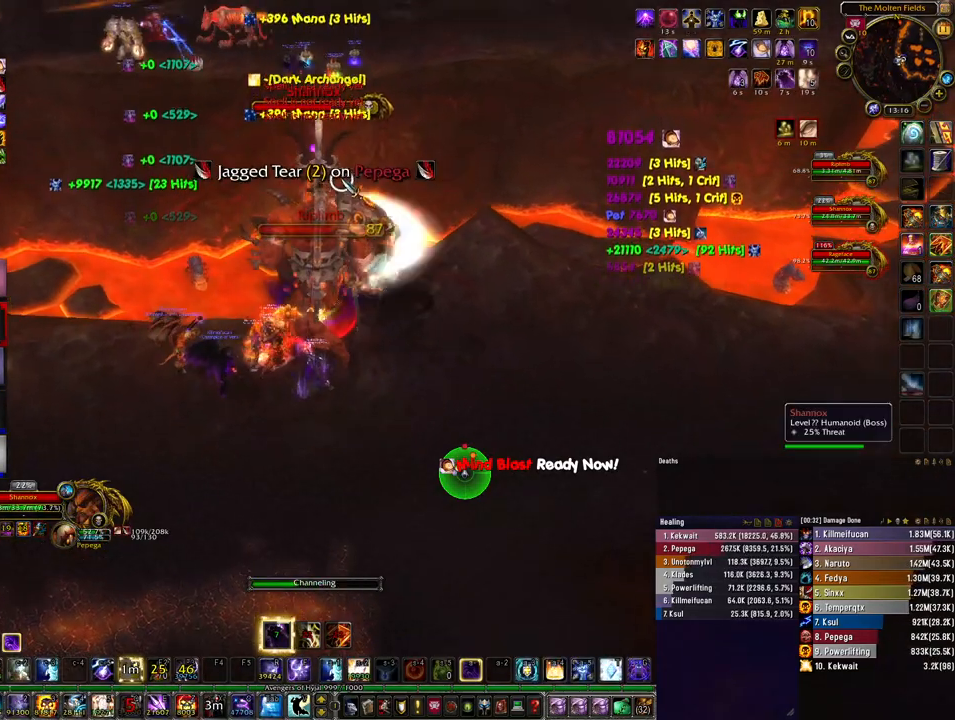
{"keys": [], "mouse": [], "events": []}
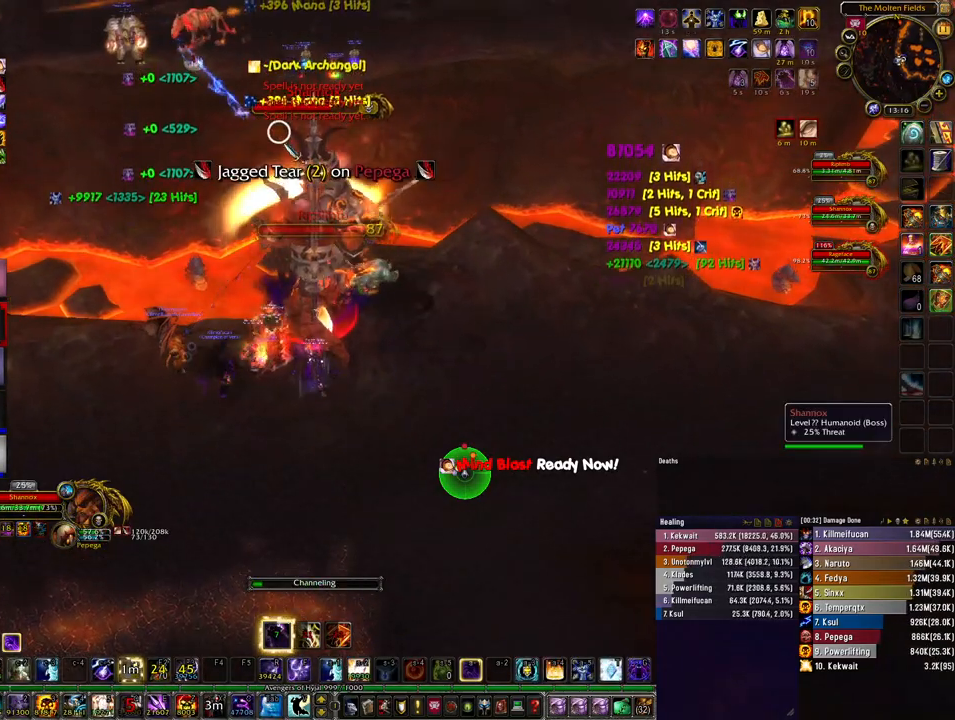
{"keys": [], "mouse": [], "events": [[133, "4", "down"], [200, "4", "up"]]}
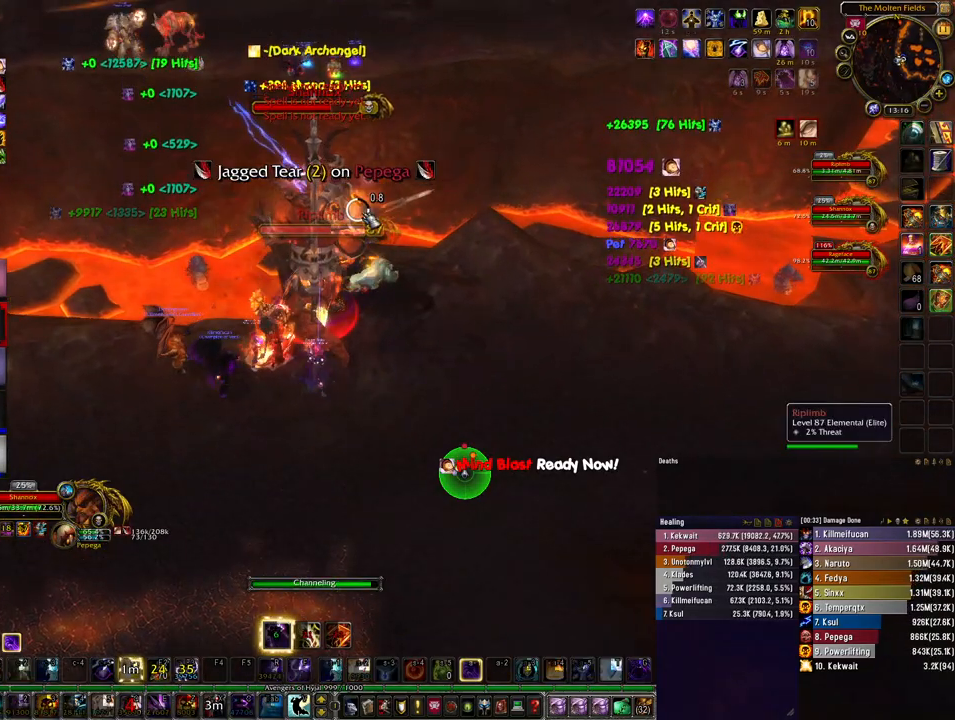
{"keys": [], "mouse": [], "events": []}
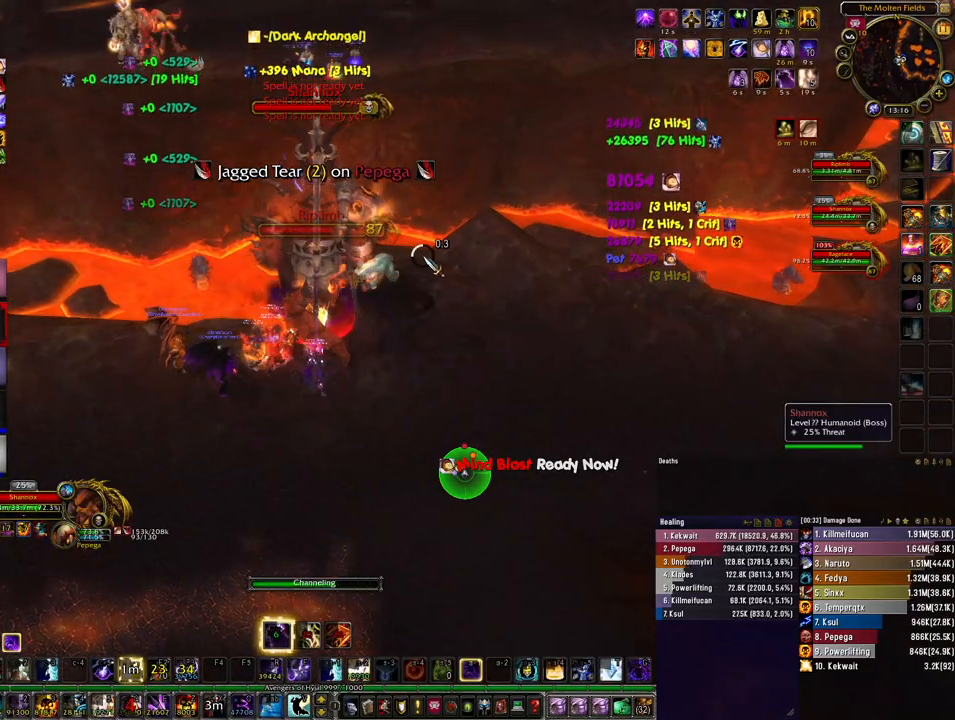
{"keys": [], "mouse": [], "events": []}
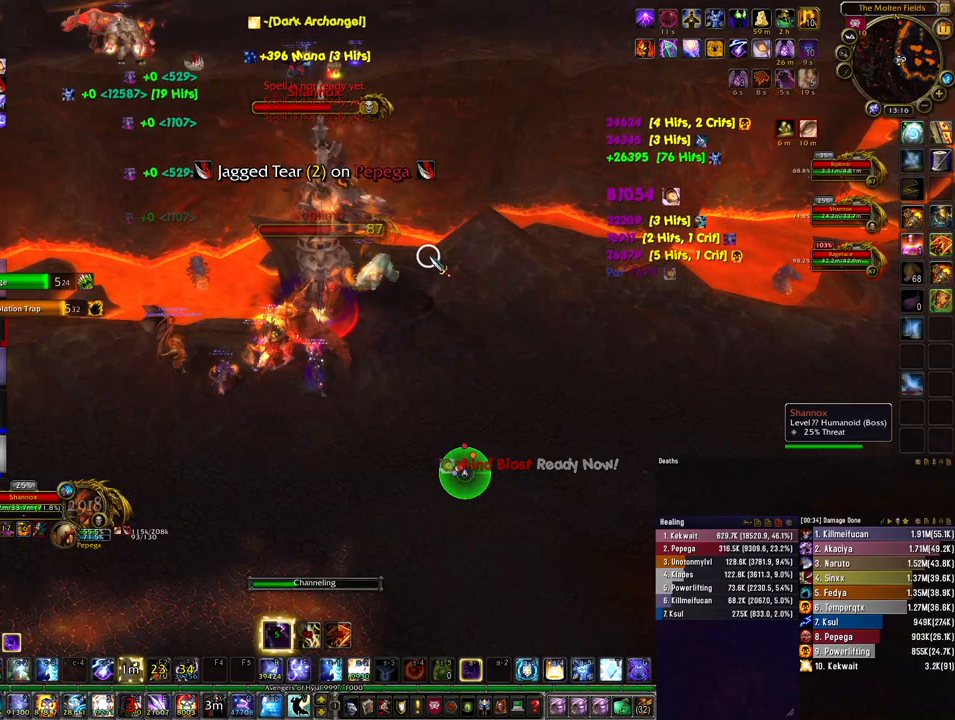
{"keys": ["1"], "mouse": [], "events": [[467, "1", "down"]]}
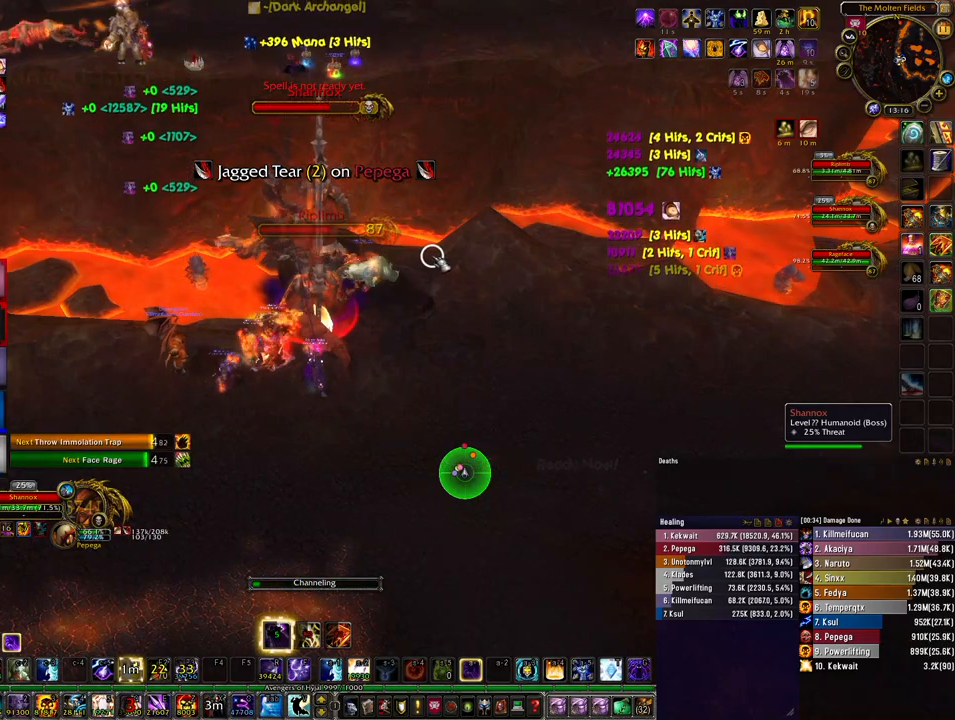
{"keys": [], "mouse": [], "events": [[67, "1", "up"], [167, "4", "down"], [267, "4", "up"], [367, "4", "down"], [433, "4", "up"]]}
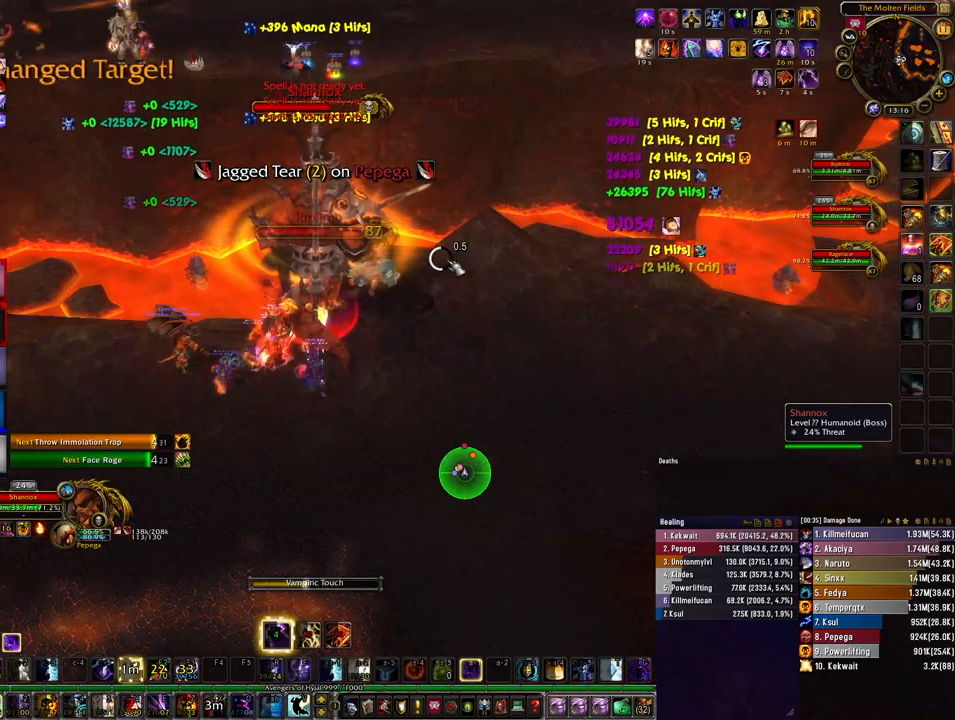
{"keys": ["4"], "mouse": [], "events": [[33, "4", "down"], [133, "4", "up"], [200, "4", "down"], [267, "4", "up"], [333, "4", "down"], [433, "4", "up"], [500, "4", "down"]]}
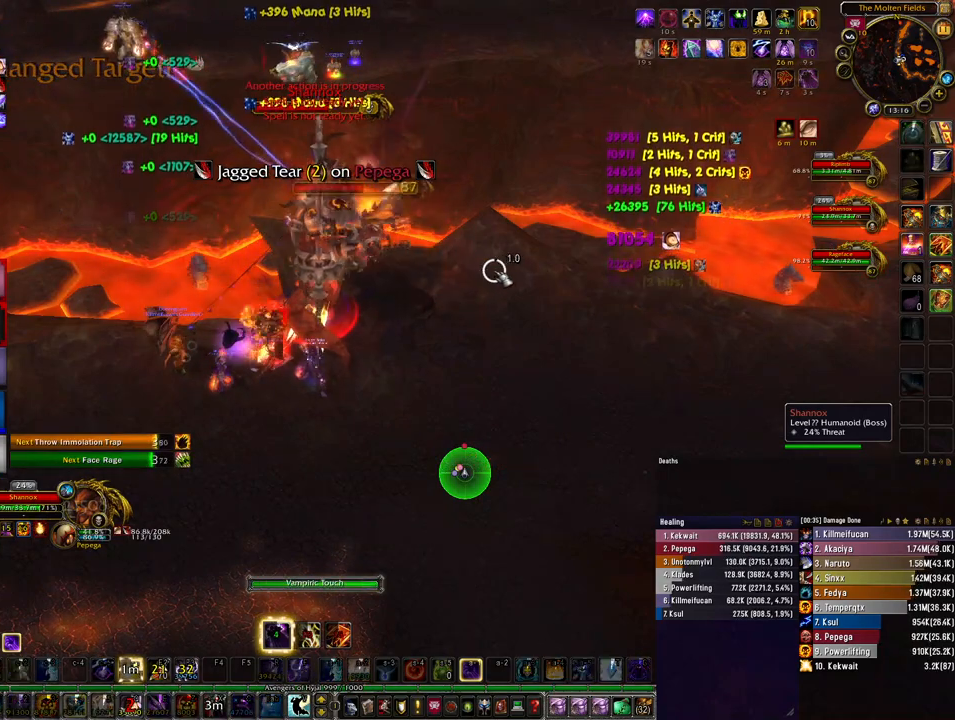
{"keys": [], "mouse": [], "events": [[100, "4", "up"], [167, "4", "down"], [267, "4", "up"], [367, "4", "down"], [400, "4", "up"]]}
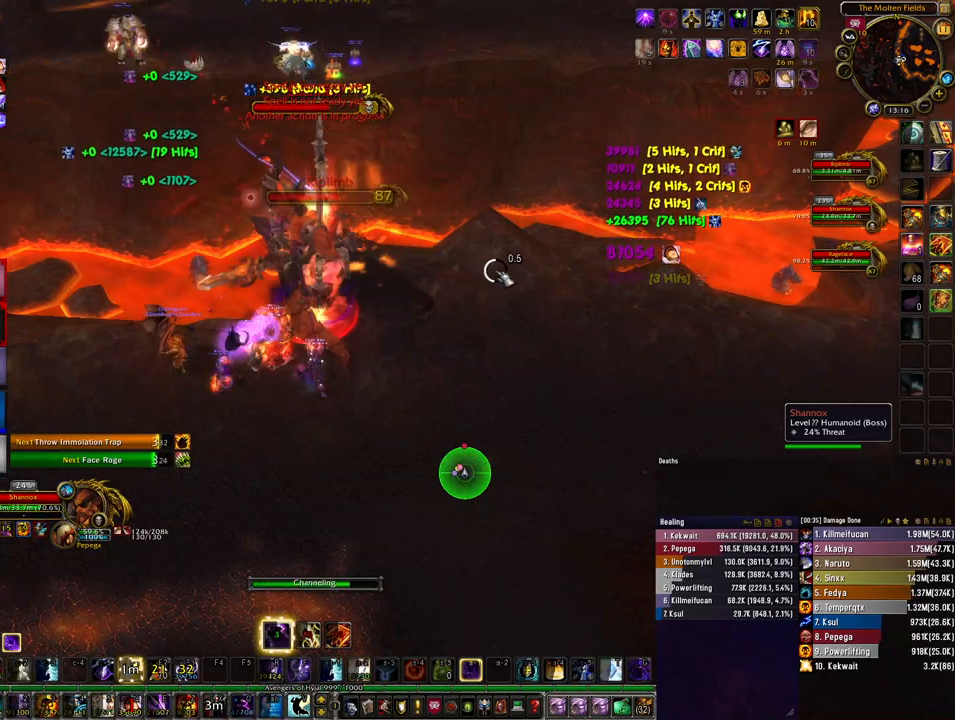
{"keys": [], "mouse": [], "events": []}
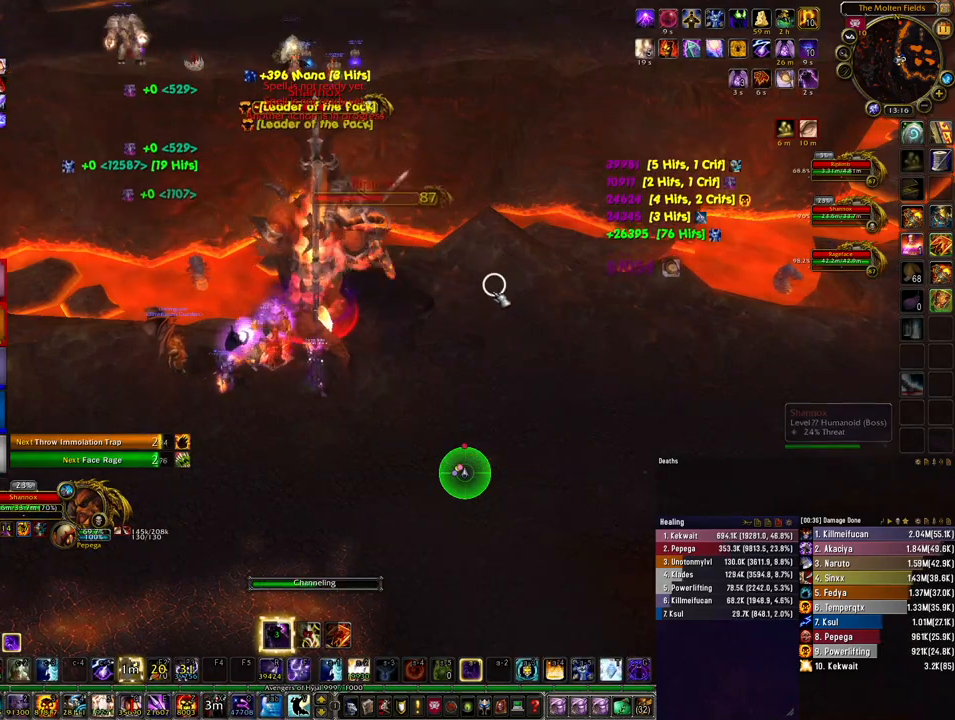
{"keys": [], "mouse": [], "events": []}
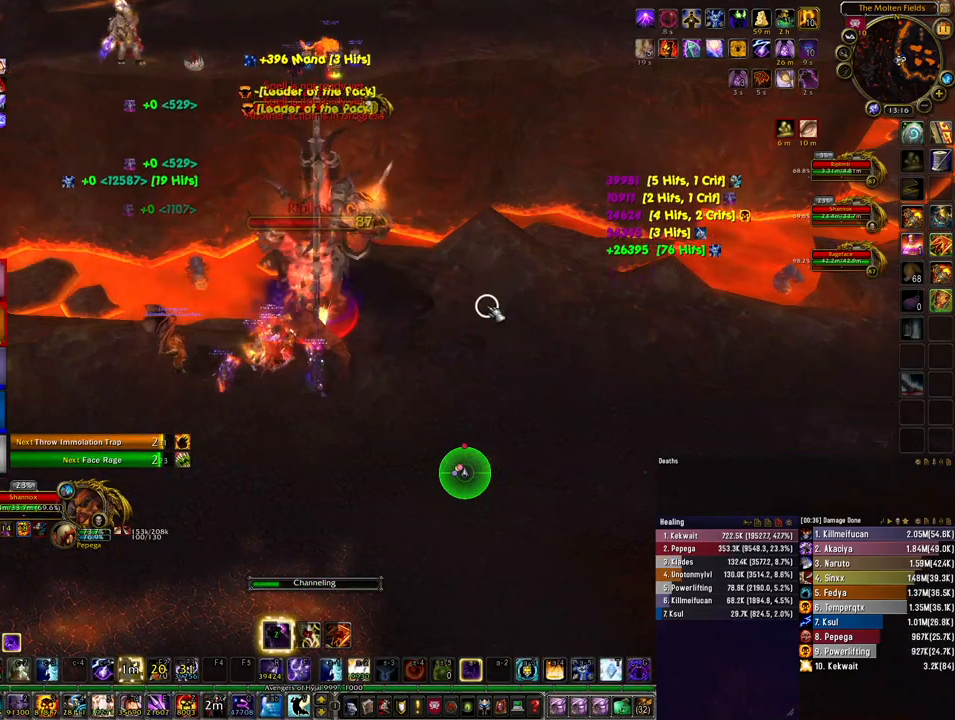
{"keys": [], "mouse": [], "events": [[267, "4", "down"], [367, "4", "up"]]}
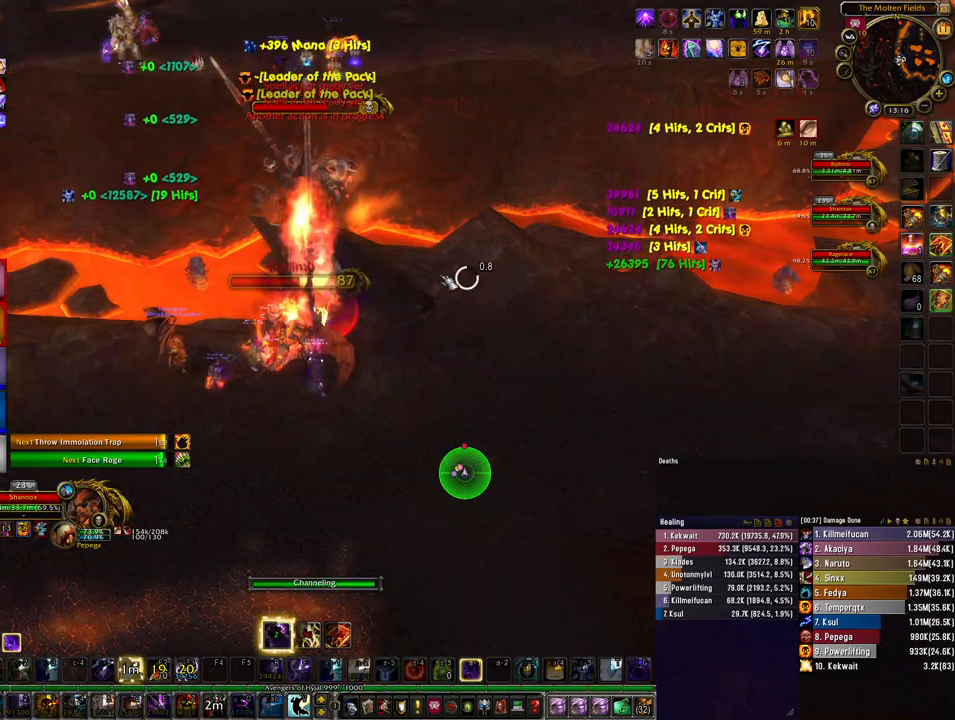
{"keys": [], "mouse": ["left"], "events": [[500, "mouse_left", "down"]]}
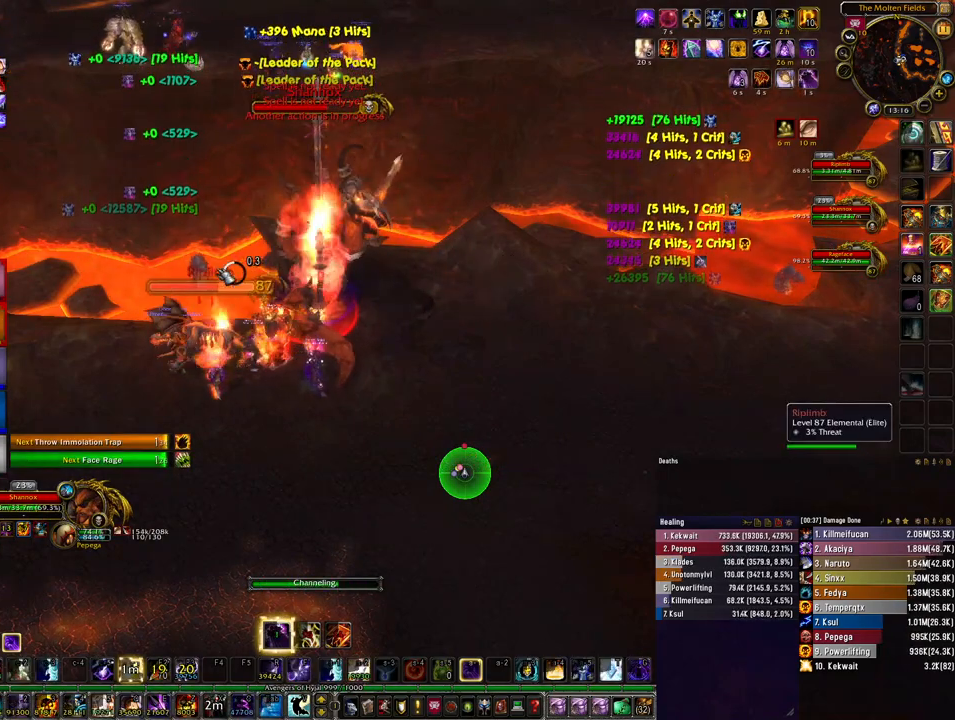
{"keys": [], "mouse": [], "events": [[67, "mouse_left", "up"]]}
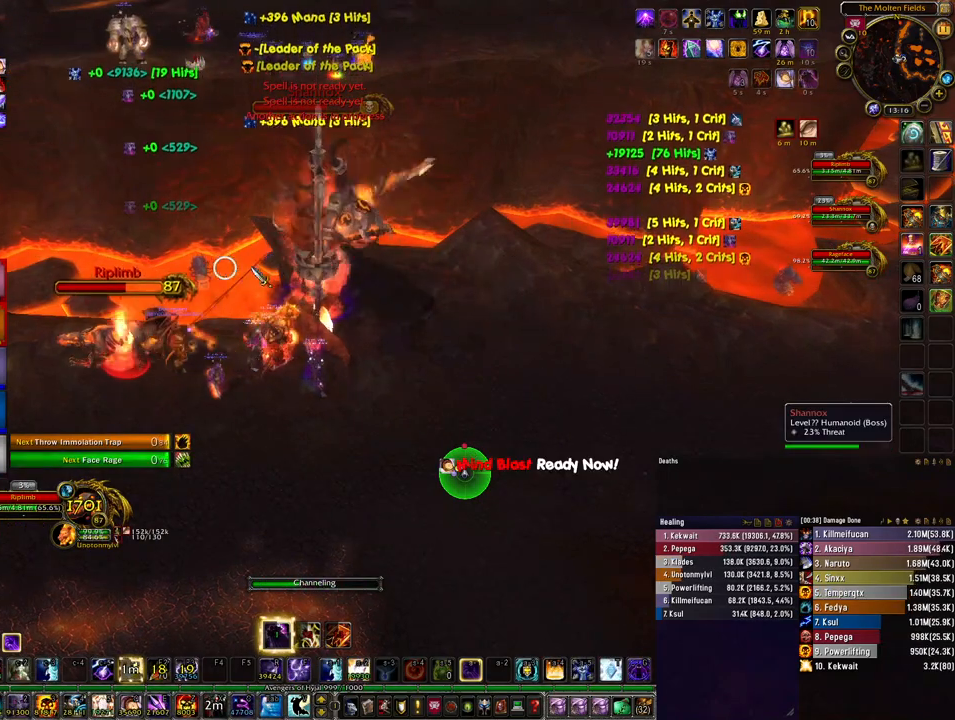
{"keys": [], "mouse": [], "events": []}
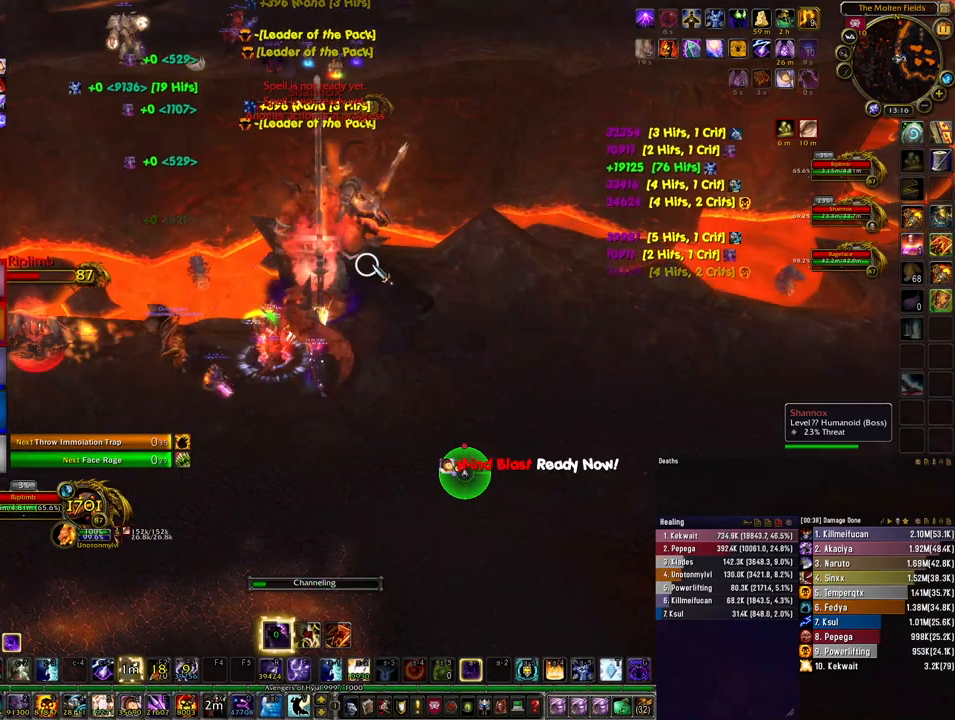
{"keys": ["a"], "mouse": ["right"], "events": [[67, "3", "down"], [100, "a", "down"], [133, "3", "up"], [200, "3", "down"], [267, "3", "up"], [333, "mouse_left", "down"], [367, "mouse_left", "up"], [467, "mouse_right", "down"]]}
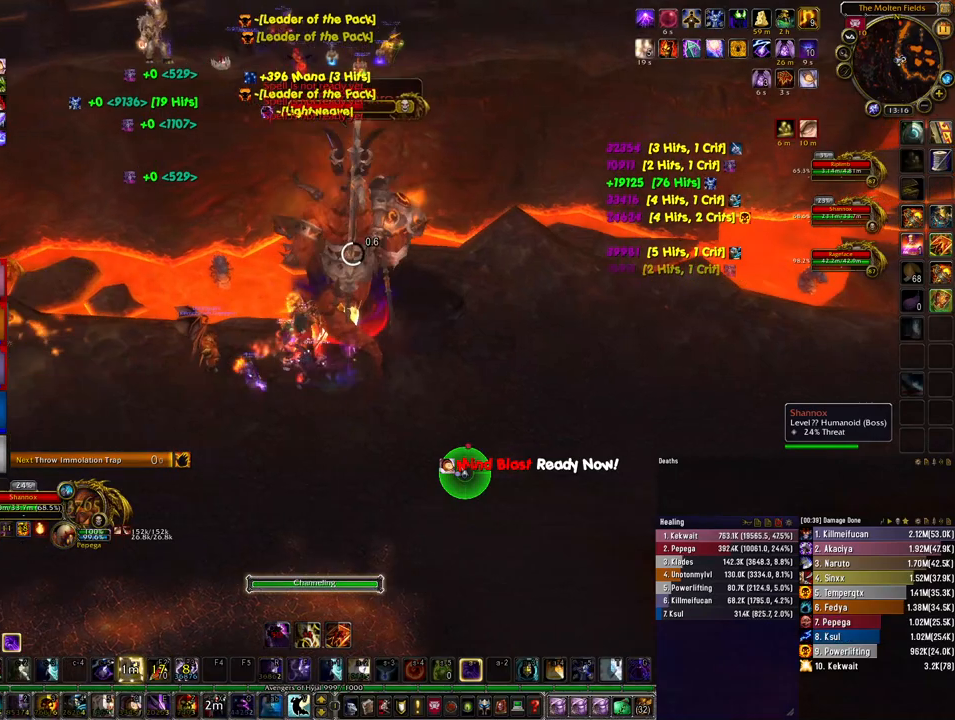
{"keys": [], "mouse": ["right"], "events": [[267, "a", "up"], [367, "4", "down"], [467, "4", "up"]]}
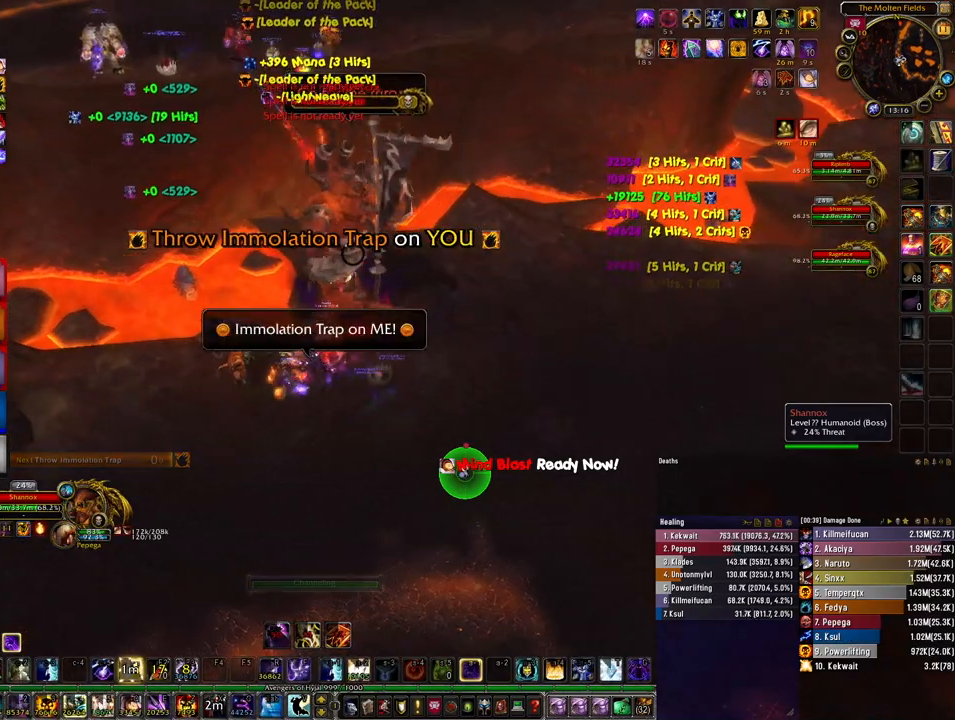
{"keys": ["d"], "mouse": ["right"], "events": [[333, "d", "down"]]}
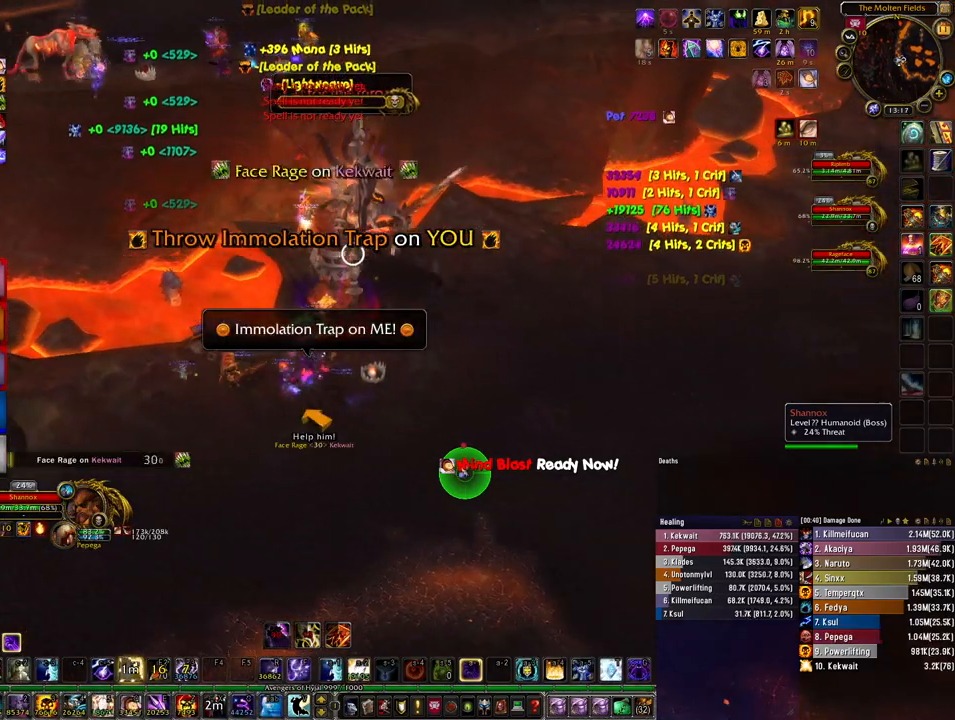
{"keys": ["a"], "mouse": ["right"], "events": [[133, "a", "down"], [167, "d", "up"]]}
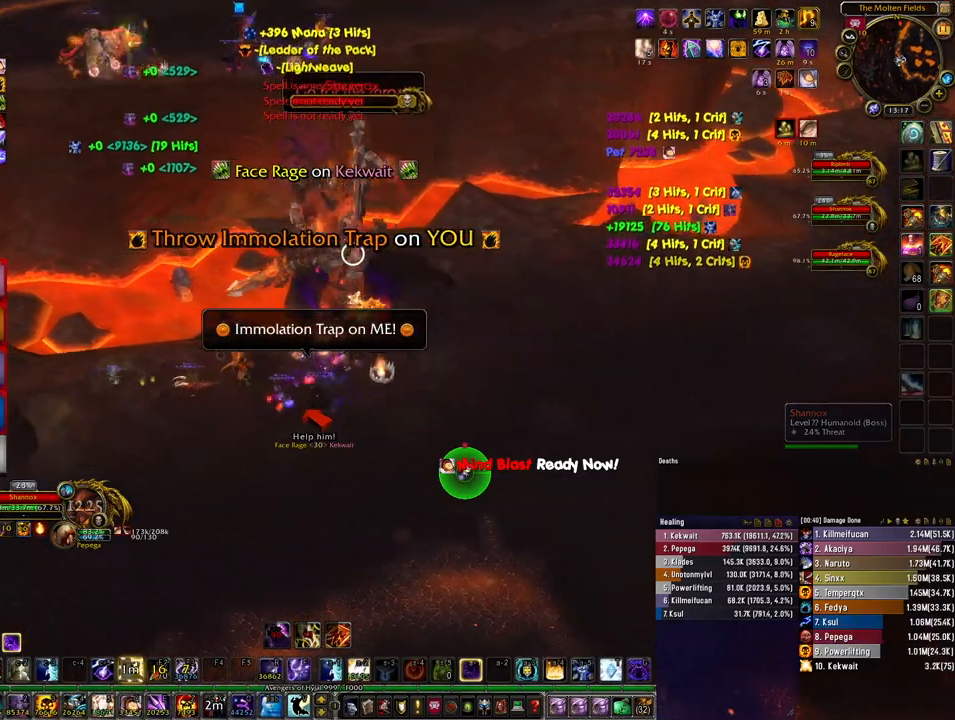
{"keys": [], "mouse": ["right"], "events": [[67, "a", "up"], [167, "4", "down"], [267, "4", "up"], [333, "4", "down"], [433, "4", "up"]]}
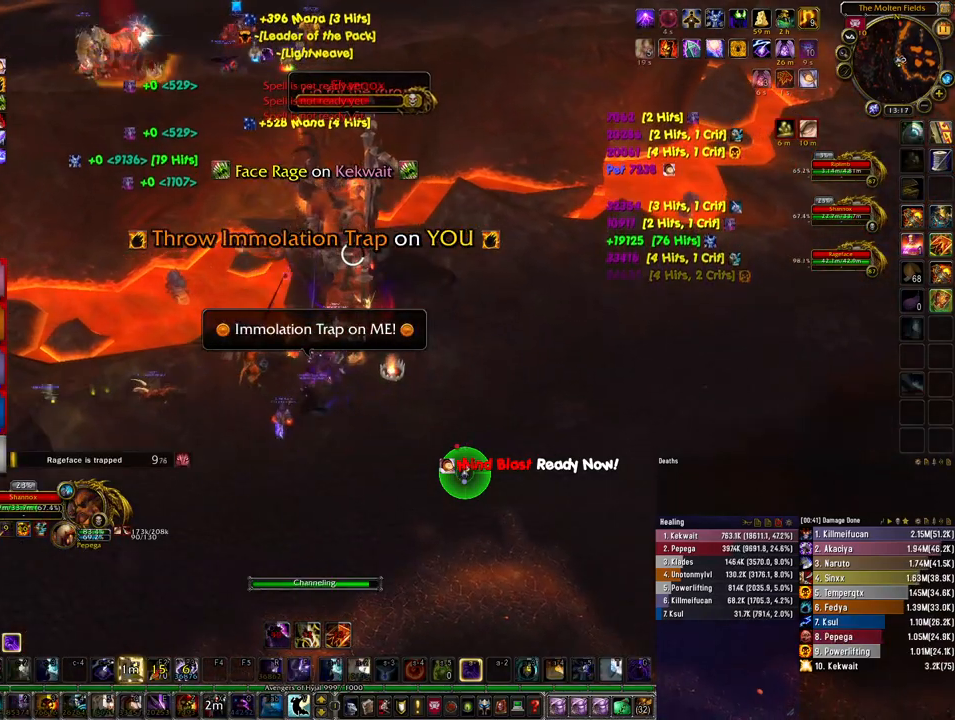
{"keys": [], "mouse": ["right"], "events": []}
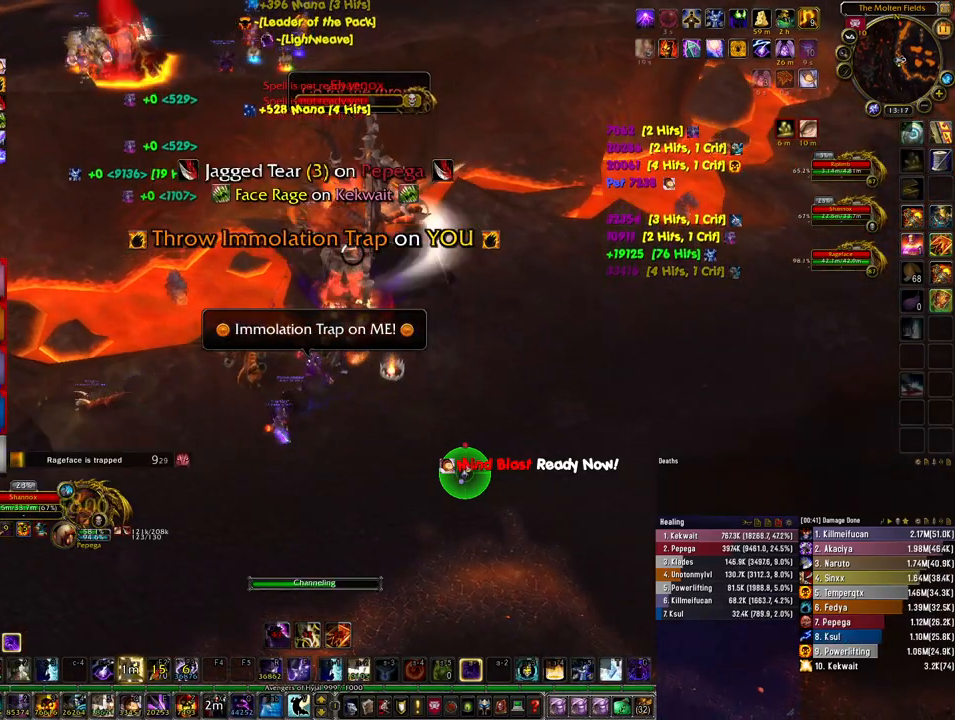
{"keys": [], "mouse": ["right"], "events": []}
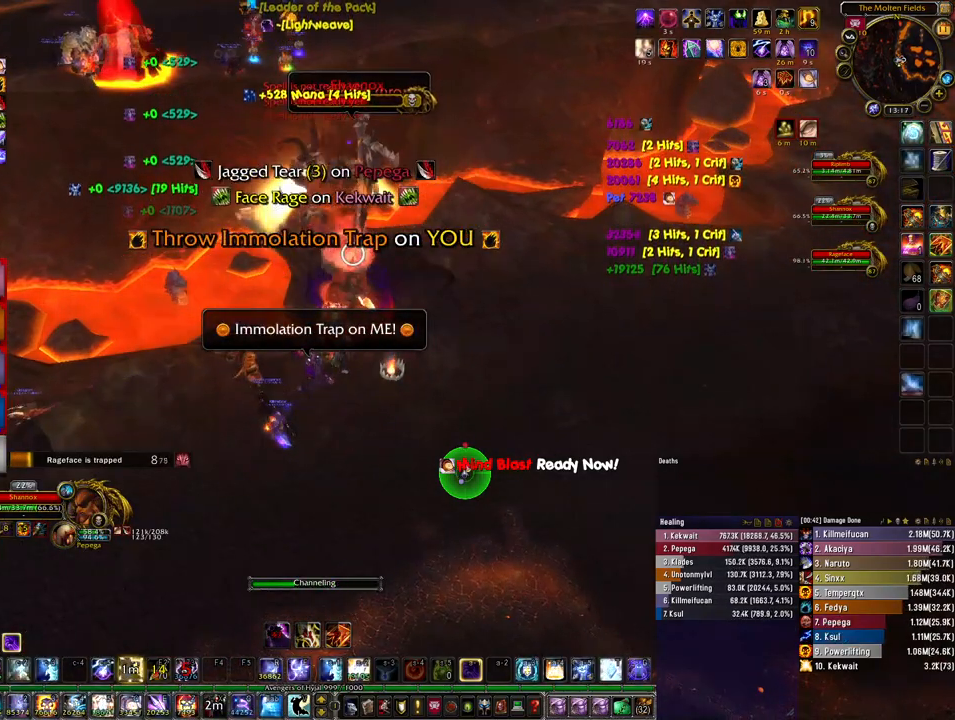
{"keys": [], "mouse": ["right"], "events": []}
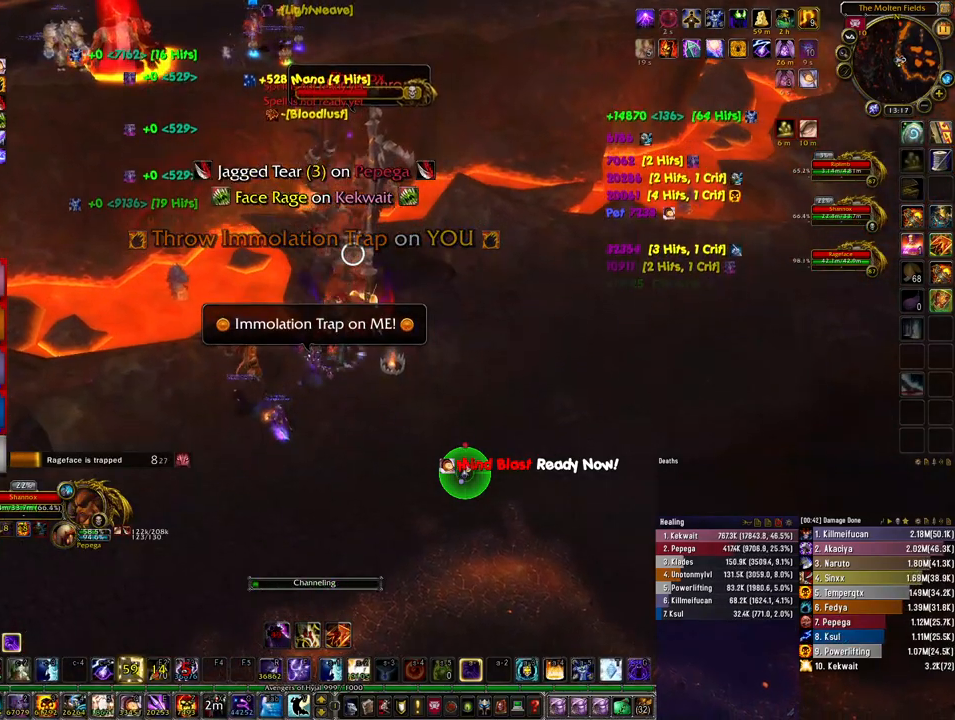
{"keys": [], "mouse": ["right"], "events": [[433, "4", "down"], [500, "4", "up"]]}